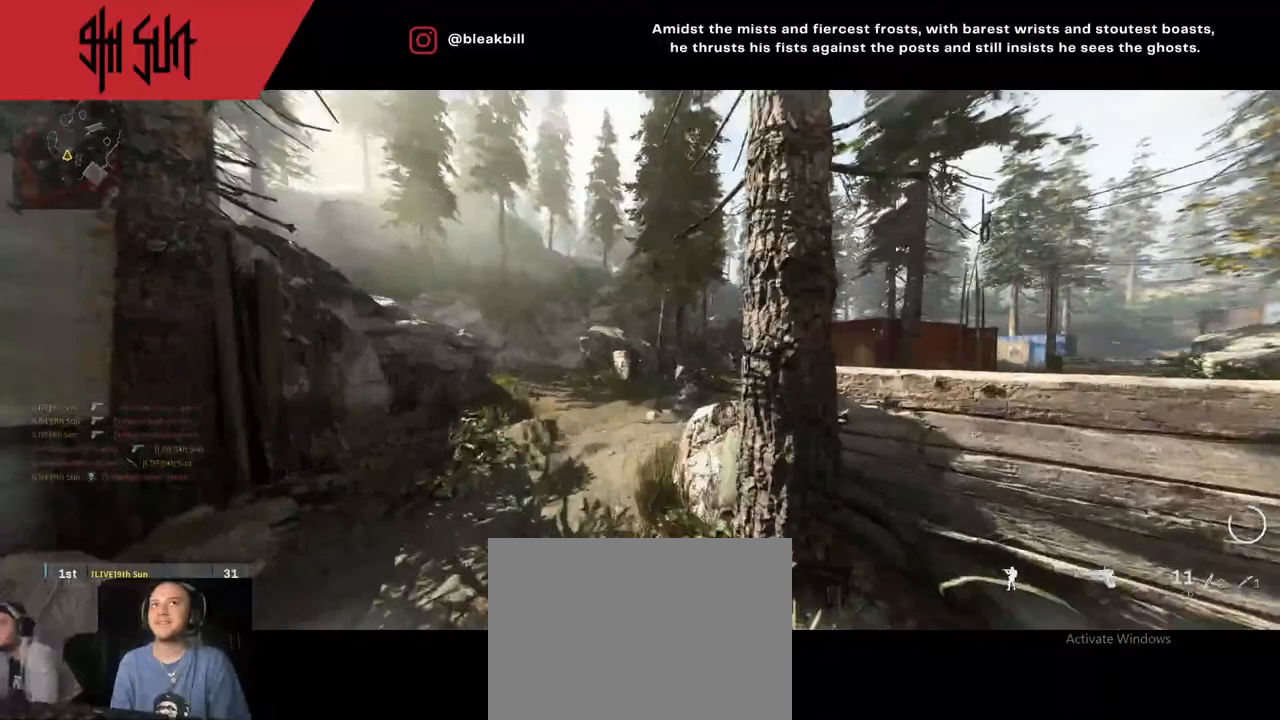
Gameplay with a controller (PlayStation layout); each line is a JSON object with the inputs held at the frame after it. "events" lists button and stick changes between this image and that frame as [ms after this image, input, new state], when the widget could be followed in between.
{"buttons": ["DPAD_RIGHT"], "left_stick": "up-left", "right_stick": "center", "events": [[17, "DPAD_RIGHT", "up"], [50, "DPAD_RIGHT", "down"], [50, "right_stick", "right"], [133, "DPAD_RIGHT", "up"], [350, "right_stick", "center"], [433, "DPAD_RIGHT", "down"]]}
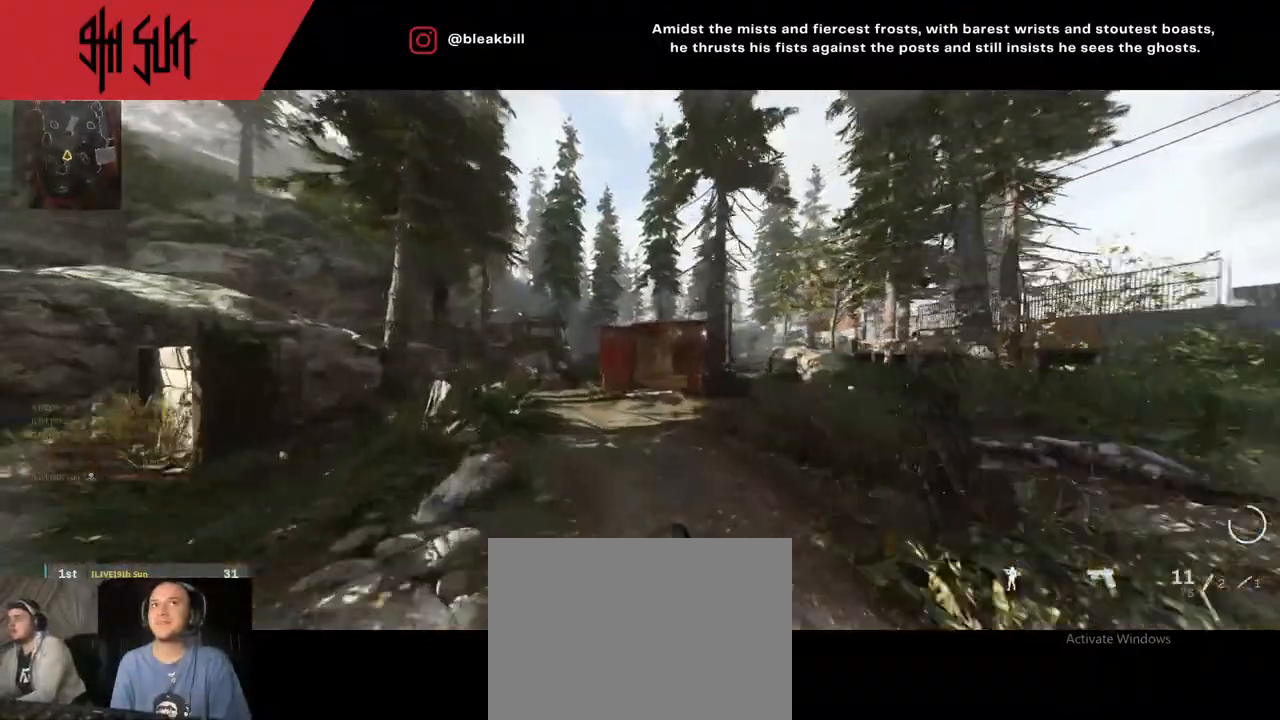
{"buttons": [], "left_stick": "center", "right_stick": "center", "events": [[83, "DPAD_RIGHT", "up"], [167, "TRIANGLE", "down"], [300, "TRIANGLE", "up"], [333, "left_stick", "center"]]}
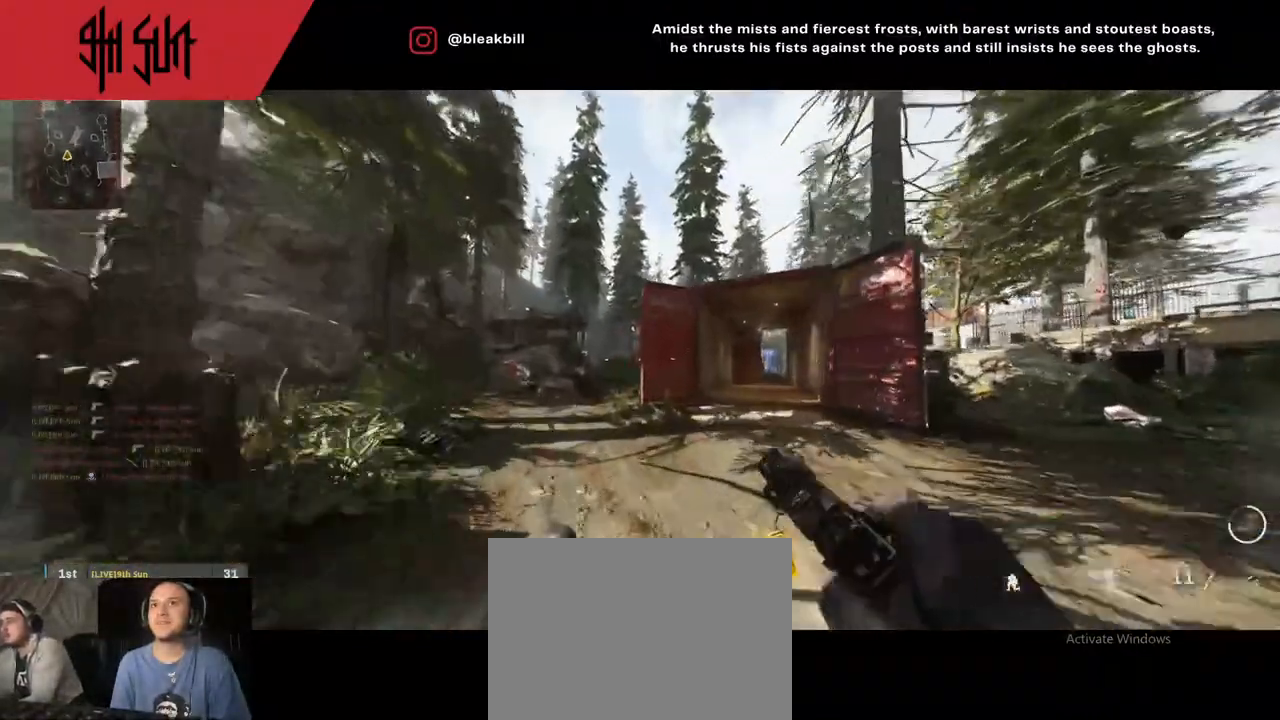
{"buttons": ["CIRCLE", "L2"], "left_stick": "left", "right_stick": "center", "events": [[83, "TRIANGLE", "down"], [83, "left_stick", "left"], [183, "CIRCLE", "down"], [183, "TRIANGLE", "up"], [317, "L2", "down"]]}
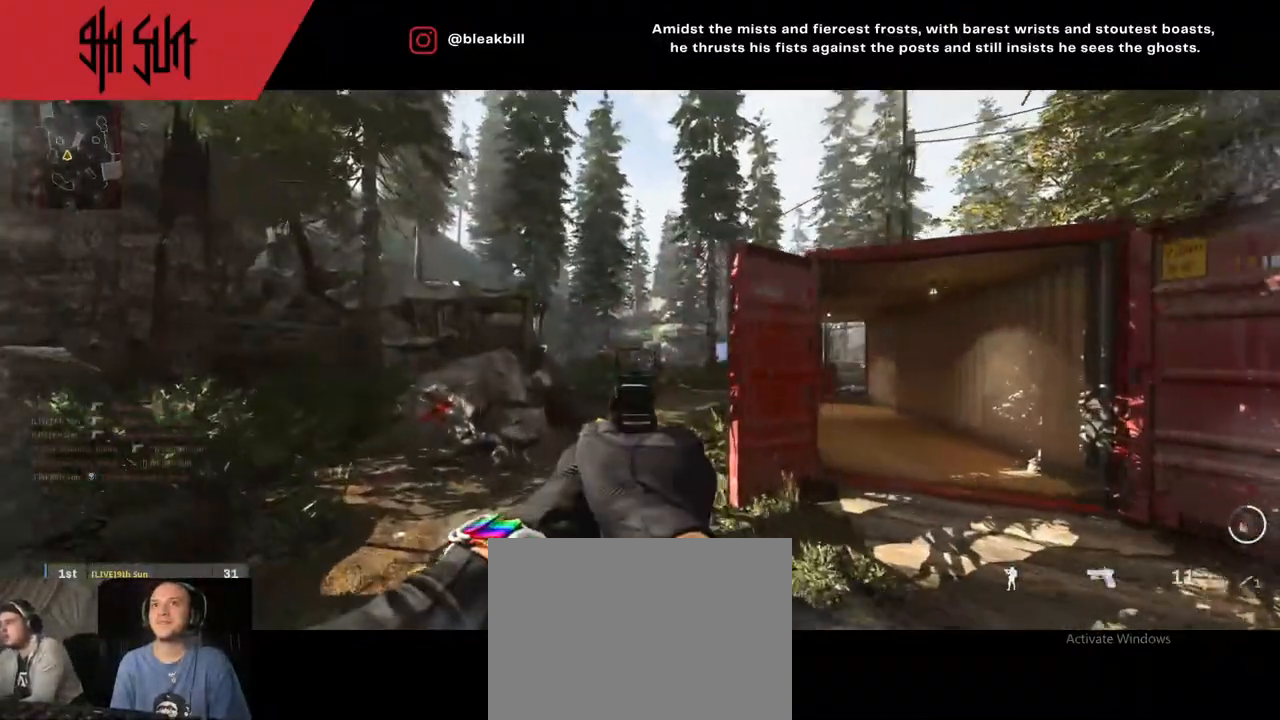
{"buttons": ["L2"], "left_stick": "up-left", "right_stick": "right", "events": [[133, "CIRCLE", "up"], [133, "left_stick", "up-left"], [383, "right_stick", "right"]]}
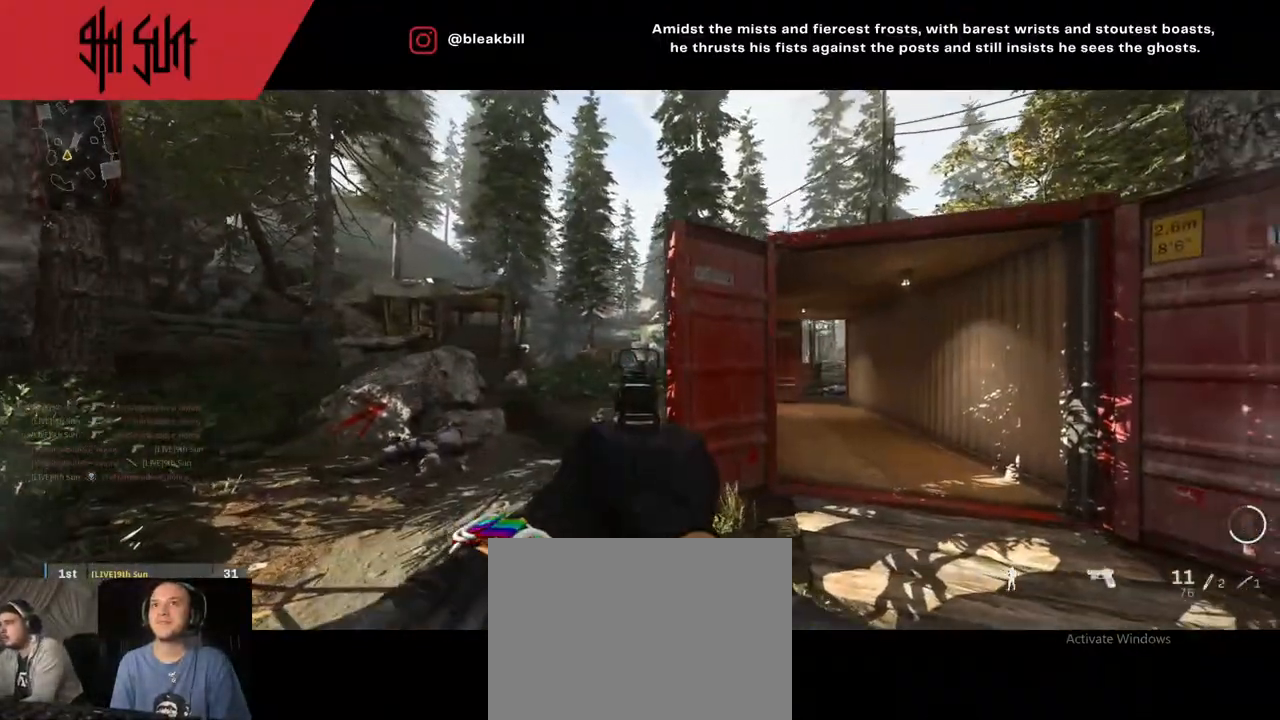
{"buttons": ["L2"], "left_stick": "up-left", "right_stick": "center", "events": [[83, "right_stick", "center"], [150, "left_stick", "center"], [200, "left_stick", "up-right"], [283, "left_stick", "center"], [333, "left_stick", "up-left"]]}
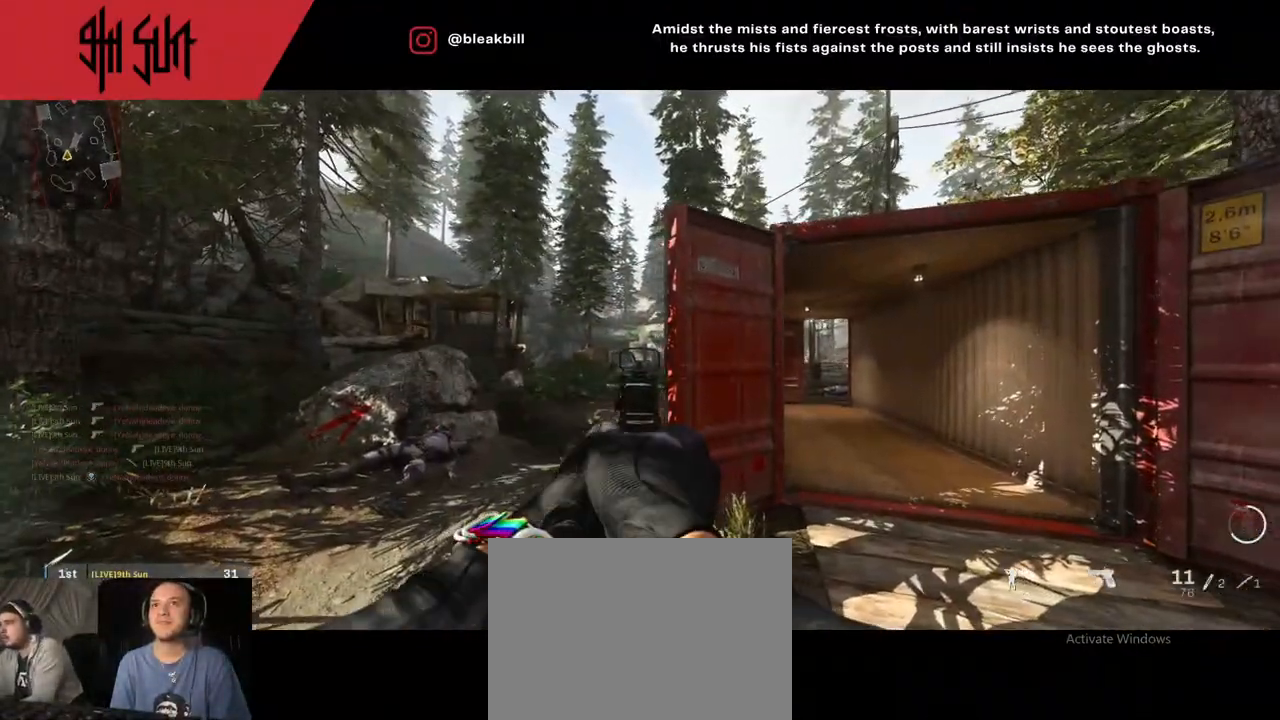
{"buttons": ["L2"], "left_stick": "center", "right_stick": "center", "events": [[100, "left_stick", "center"]]}
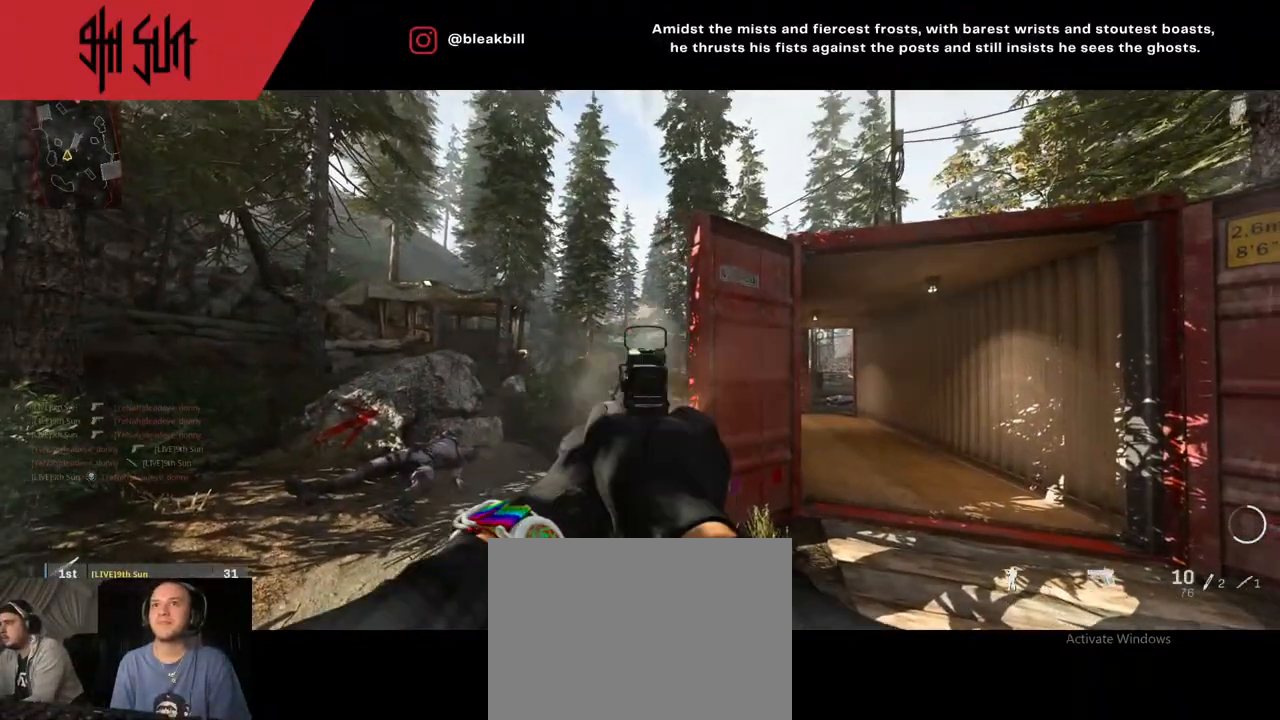
{"buttons": ["L2", "R2"], "left_stick": "center", "right_stick": "center", "events": [[33, "R2", "down"], [50, "R2", "up"], [183, "left_stick", "left"], [283, "left_stick", "center"], [450, "R2", "down"]]}
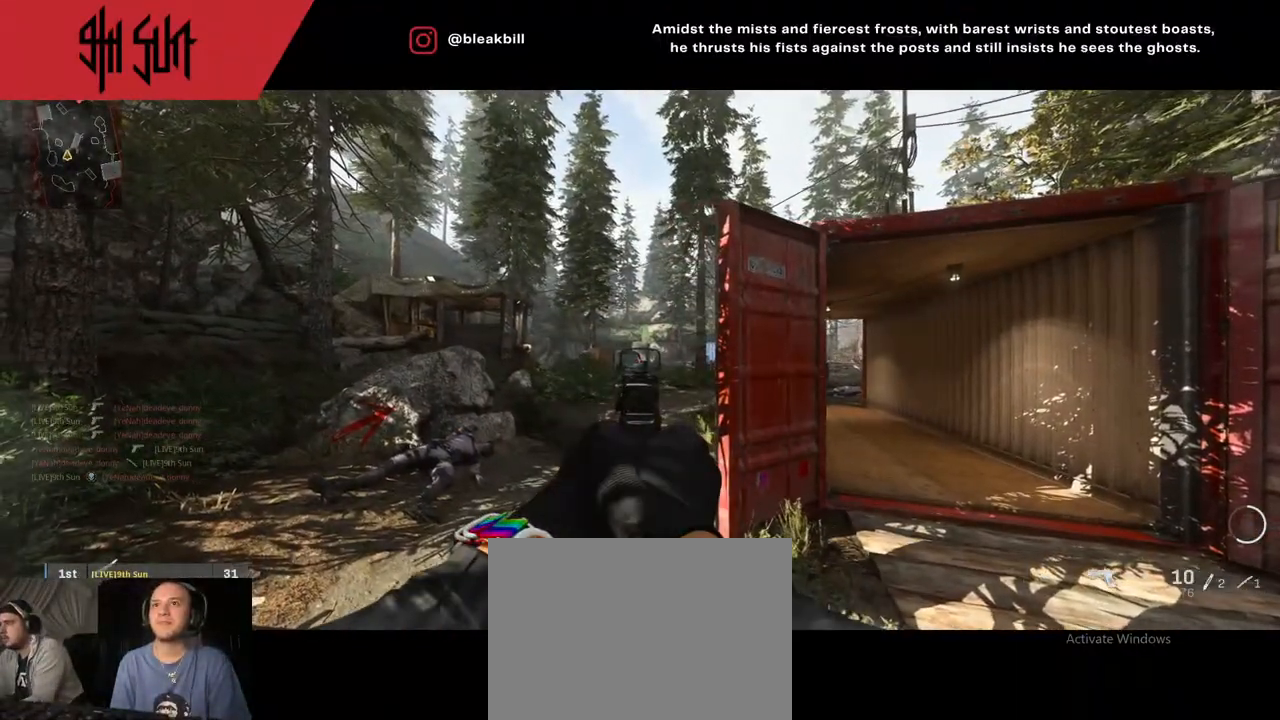
{"buttons": [], "left_stick": "right", "right_stick": "right", "events": [[33, "R2", "up"], [167, "left_stick", "right"], [267, "left_stick", "center"], [400, "L2", "up"], [400, "right_stick", "right"], [417, "left_stick", "right"]]}
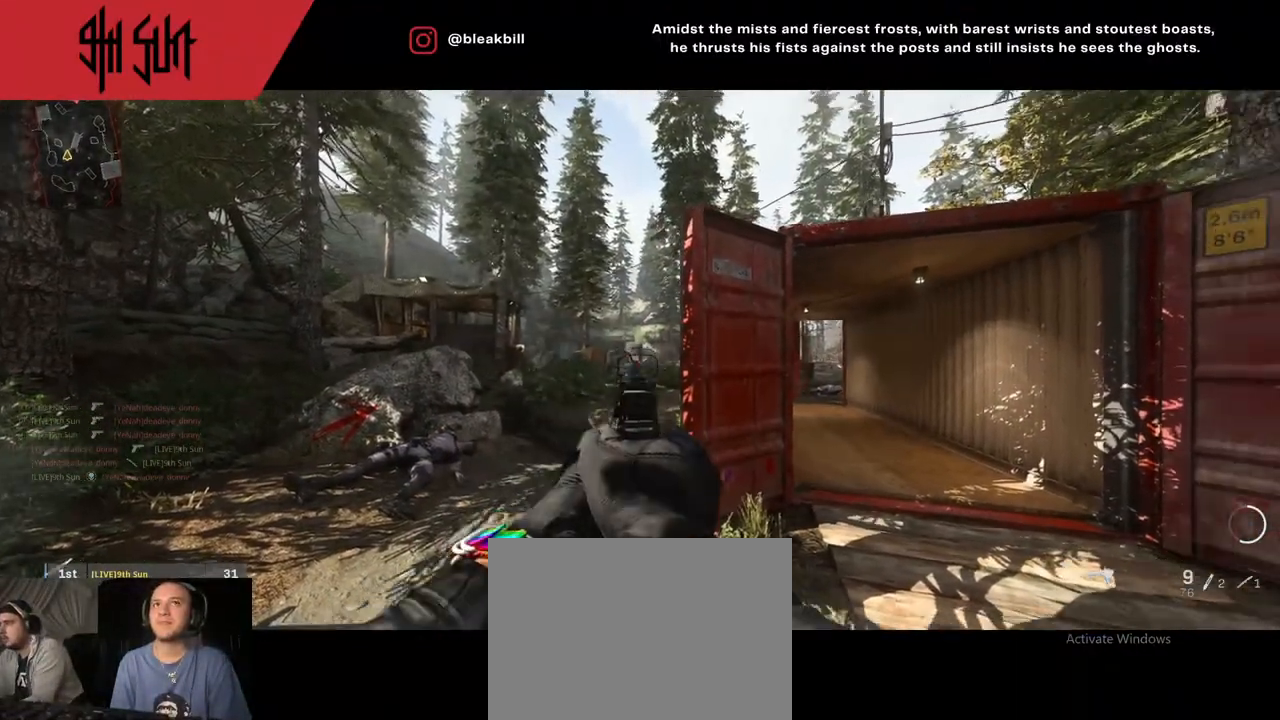
{"buttons": ["DPAD_RIGHT"], "left_stick": "up-left", "right_stick": "center", "events": [[83, "left_stick", "up-left"], [83, "right_stick", "center"], [150, "right_stick", "left"], [233, "DPAD_RIGHT", "down"], [267, "right_stick", "center"], [300, "DPAD_RIGHT", "up"], [417, "DPAD_RIGHT", "down"]]}
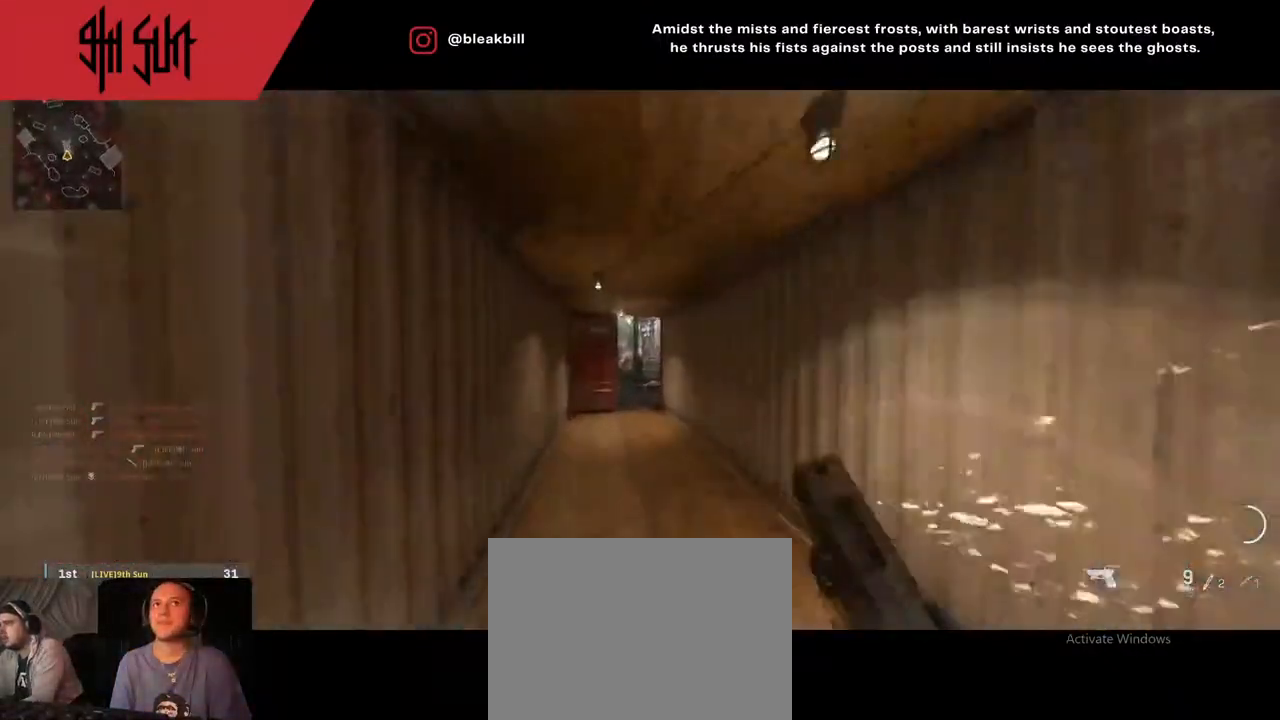
{"buttons": [], "left_stick": "down-right", "right_stick": "left", "events": [[67, "DPAD_RIGHT", "up"], [133, "right_stick", "left"], [167, "TRIANGLE", "down"], [250, "right_stick", "center"], [317, "TRIANGLE", "up"], [317, "left_stick", "up-right"], [450, "left_stick", "down-right"], [450, "right_stick", "left"]]}
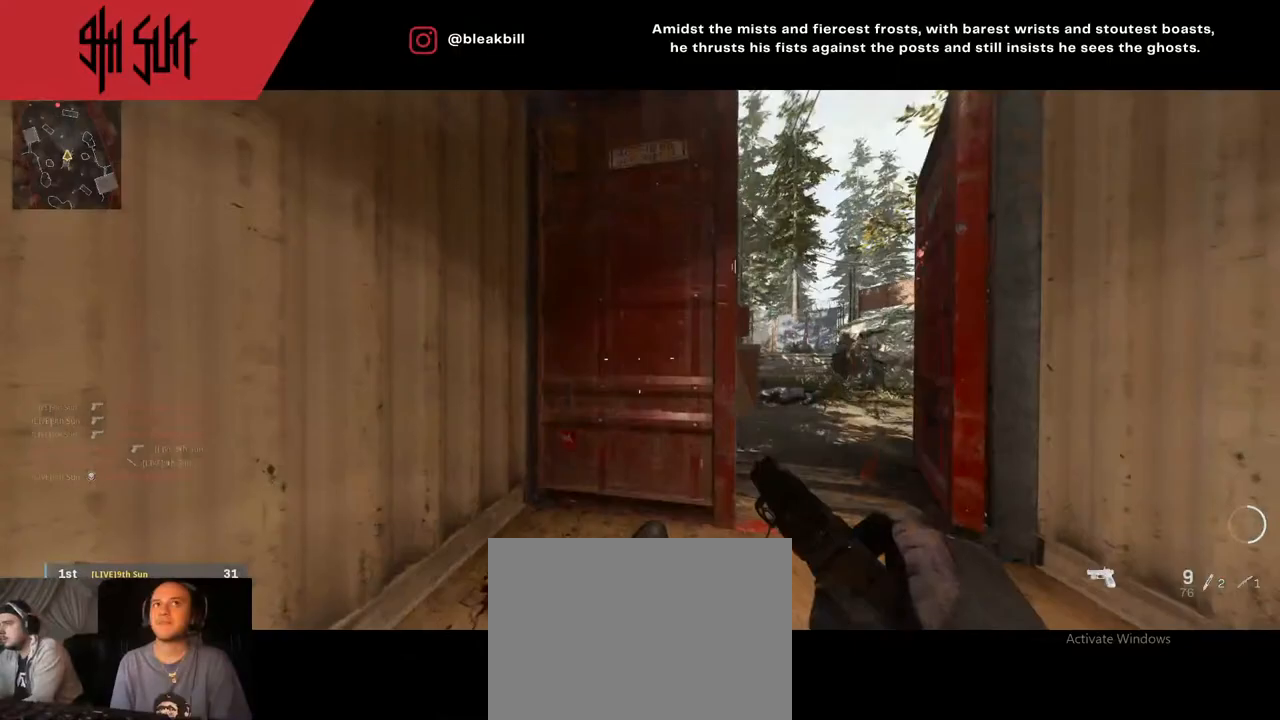
{"buttons": ["L2"], "left_stick": "left", "right_stick": "right", "events": [[133, "TRIANGLE", "down"], [200, "CIRCLE", "down"], [250, "TRIANGLE", "up"], [300, "right_stick", "center"], [400, "CIRCLE", "up"], [400, "L2", "down"], [400, "left_stick", "left"], [500, "right_stick", "right"]]}
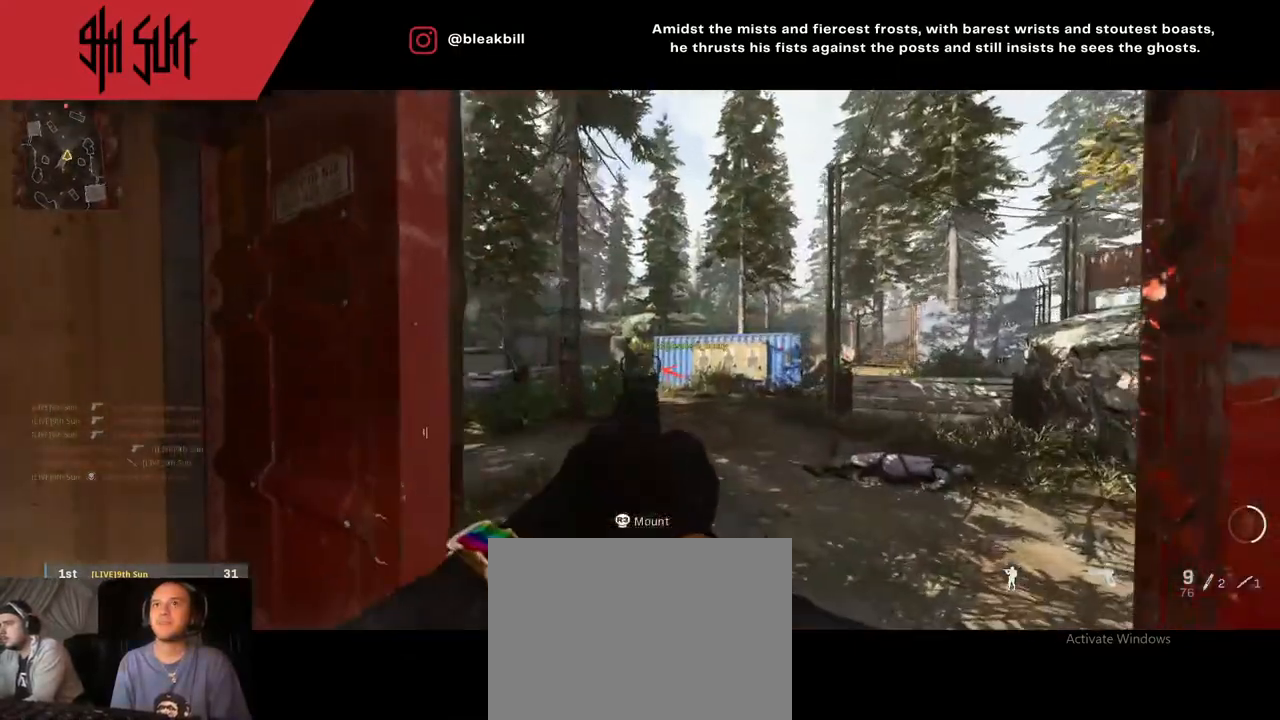
{"buttons": [], "left_stick": "down-left", "right_stick": "right", "events": [[100, "left_stick", "down-left"], [200, "left_stick", "left"], [217, "right_stick", "left"], [250, "R2", "down"], [350, "right_stick", "center"], [383, "L2", "up"], [400, "R2", "up"], [417, "right_stick", "right"], [500, "left_stick", "down-left"]]}
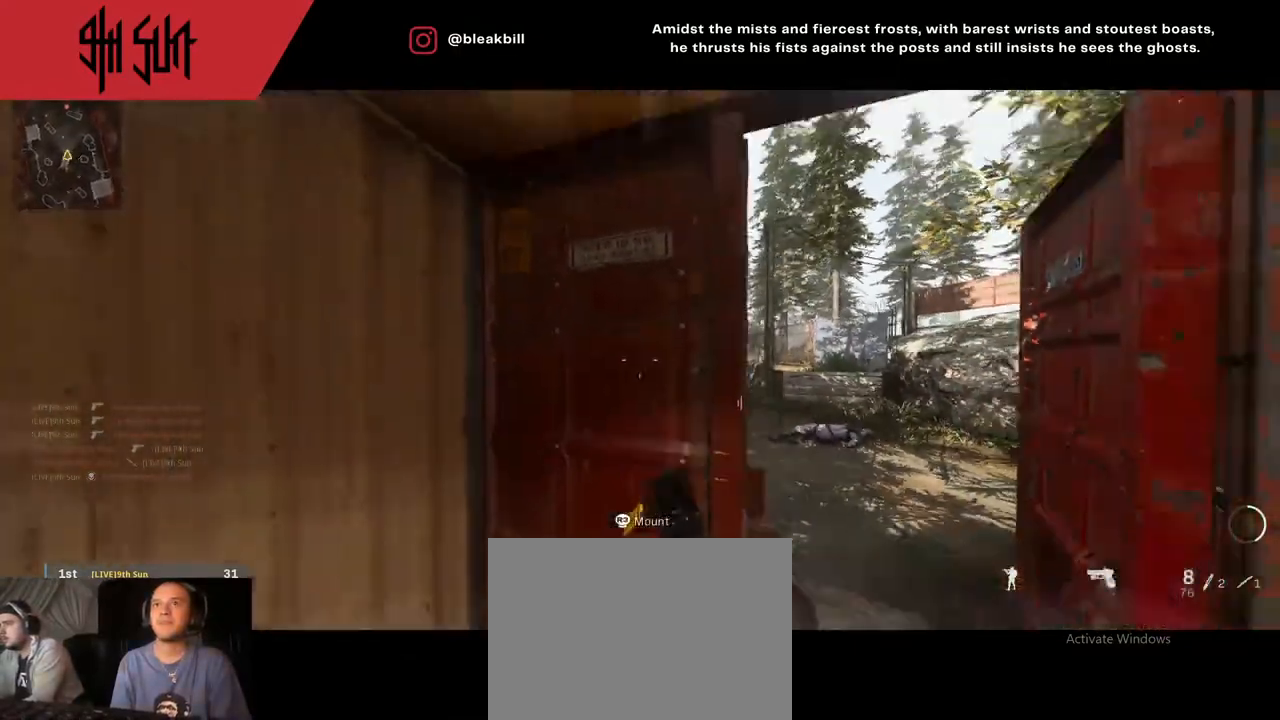
{"buttons": [], "left_stick": "down-right", "right_stick": "right", "events": [[67, "right_stick", "center"], [200, "right_stick", "right"], [267, "left_stick", "down"], [383, "left_stick", "down-right"]]}
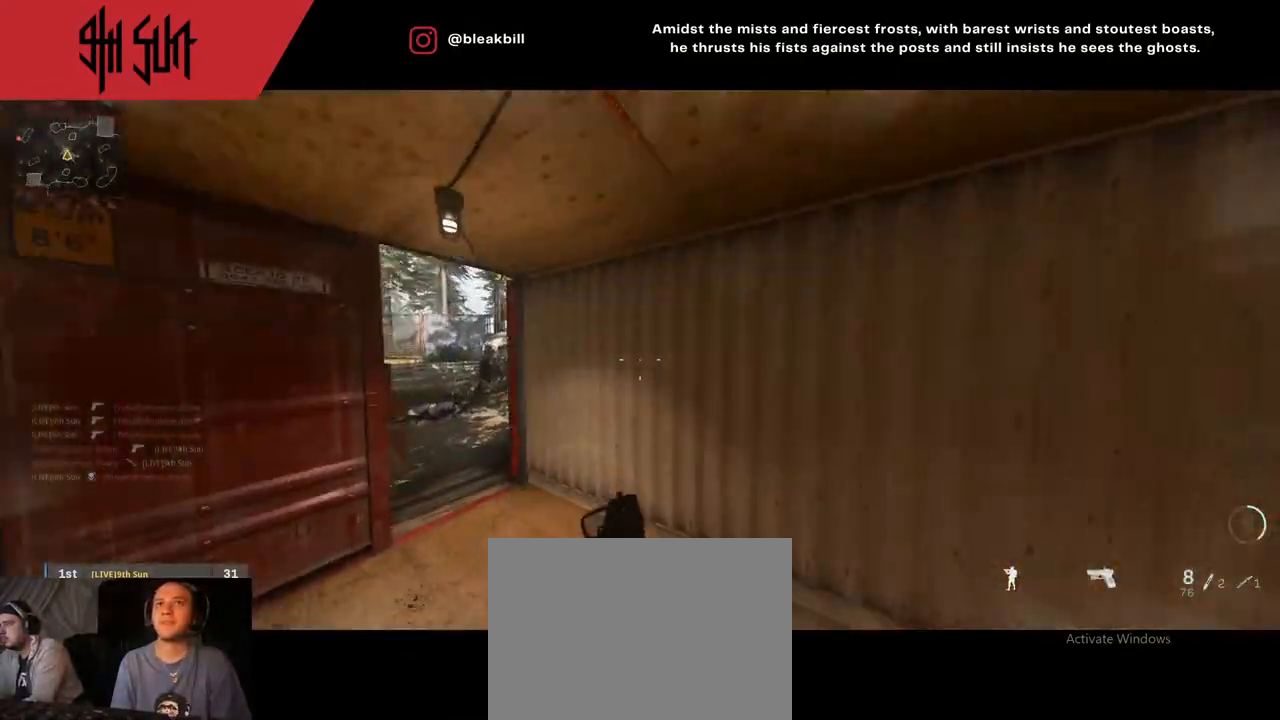
{"buttons": [], "left_stick": "up-right", "right_stick": "center", "events": [[33, "SQUARE", "down"], [50, "right_stick", "center"], [117, "SQUARE", "up"], [150, "right_stick", "right"], [250, "left_stick", "up-right"], [483, "right_stick", "center"]]}
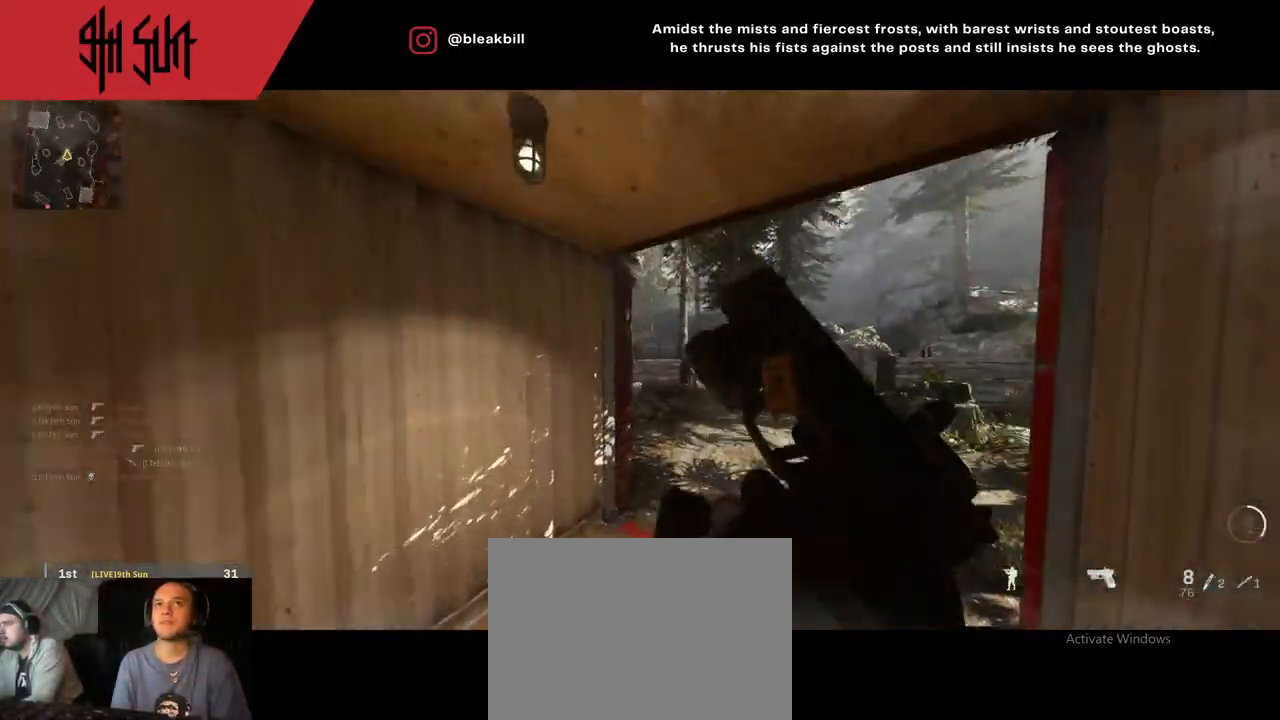
{"buttons": [], "left_stick": "up-right", "right_stick": "left", "events": [[467, "right_stick", "left"]]}
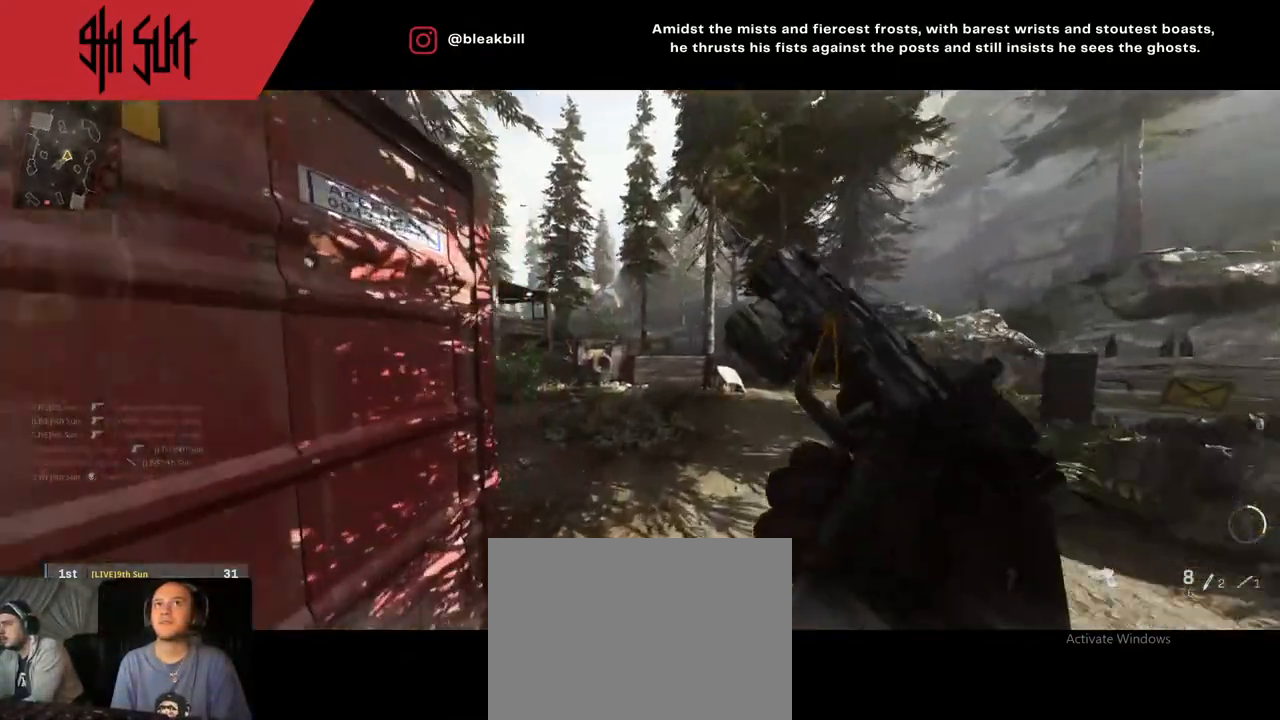
{"buttons": [], "left_stick": "up", "right_stick": "left", "events": [[150, "left_stick", "up"], [250, "L3", "down"], [383, "L3", "up"]]}
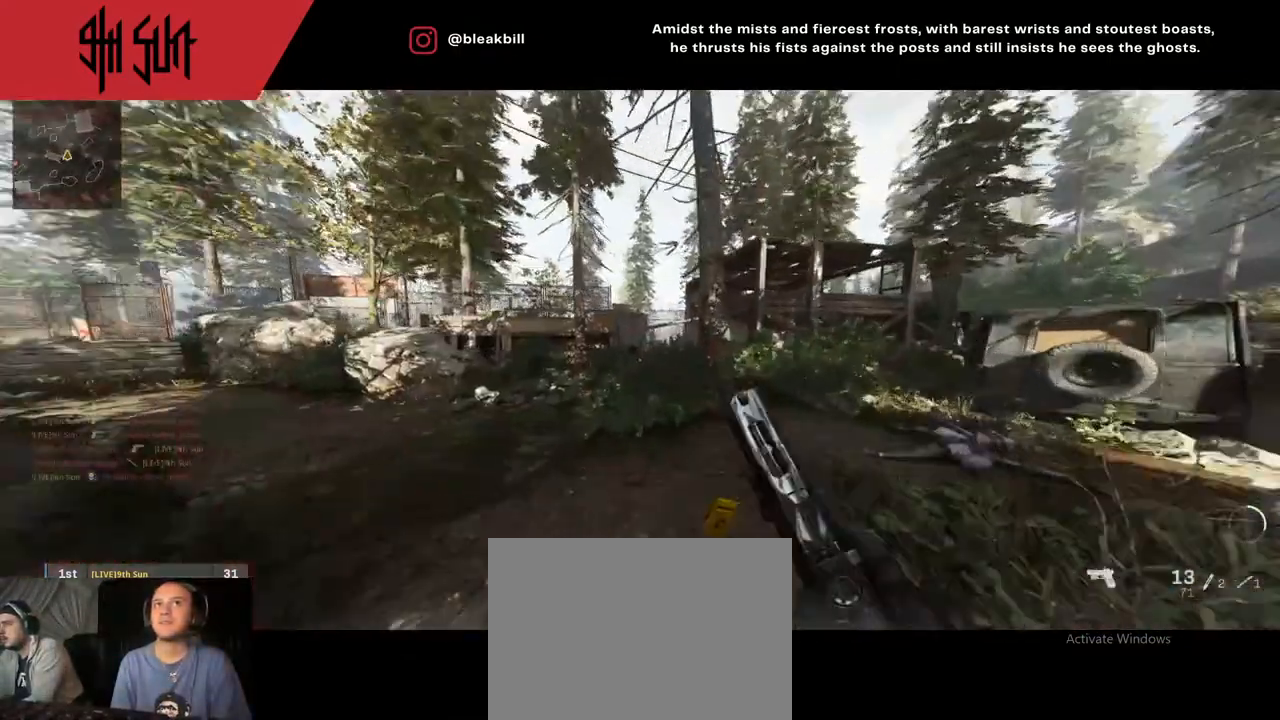
{"buttons": [], "left_stick": "up-right", "right_stick": "center", "events": [[183, "TRIANGLE", "down"], [200, "right_stick", "center"], [250, "TRIANGLE", "up"], [433, "left_stick", "up-right"]]}
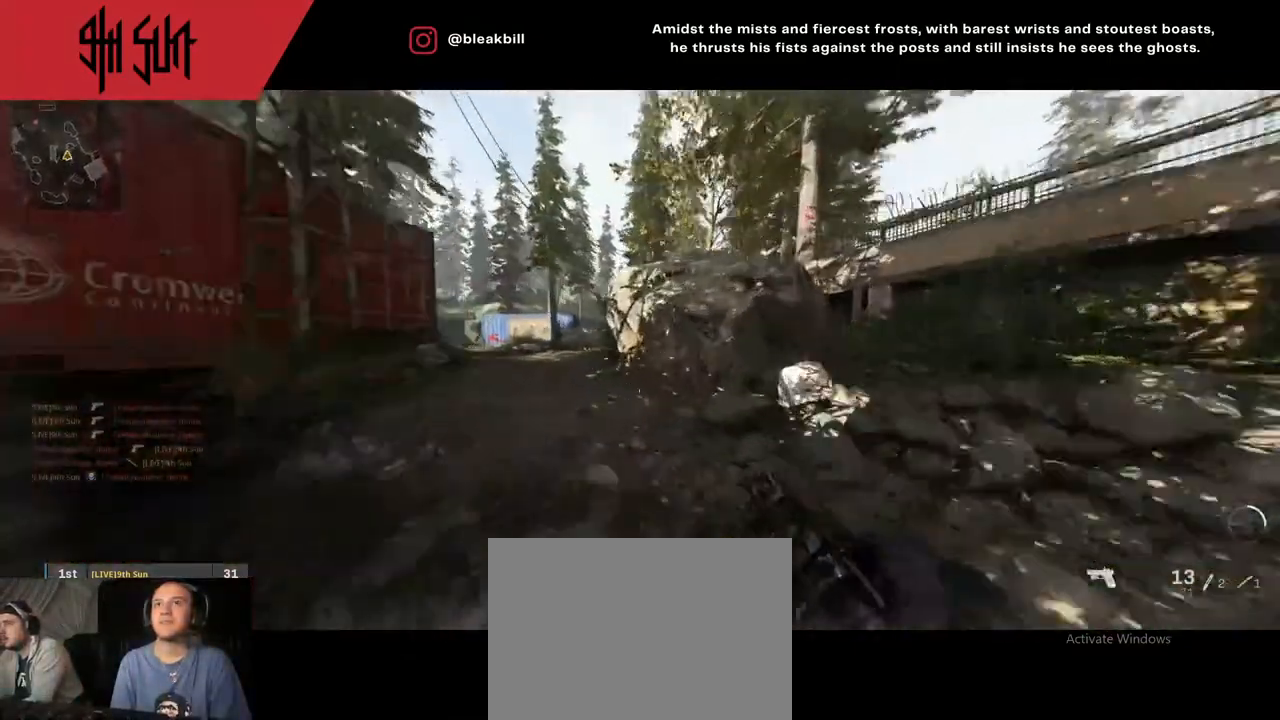
{"buttons": ["L2"], "left_stick": "right", "right_stick": "down-right", "events": [[17, "right_stick", "left"], [83, "left_stick", "right"], [333, "CIRCLE", "down"], [333, "L2", "down"], [383, "right_stick", "center"], [450, "CIRCLE", "up"], [483, "right_stick", "down-right"]]}
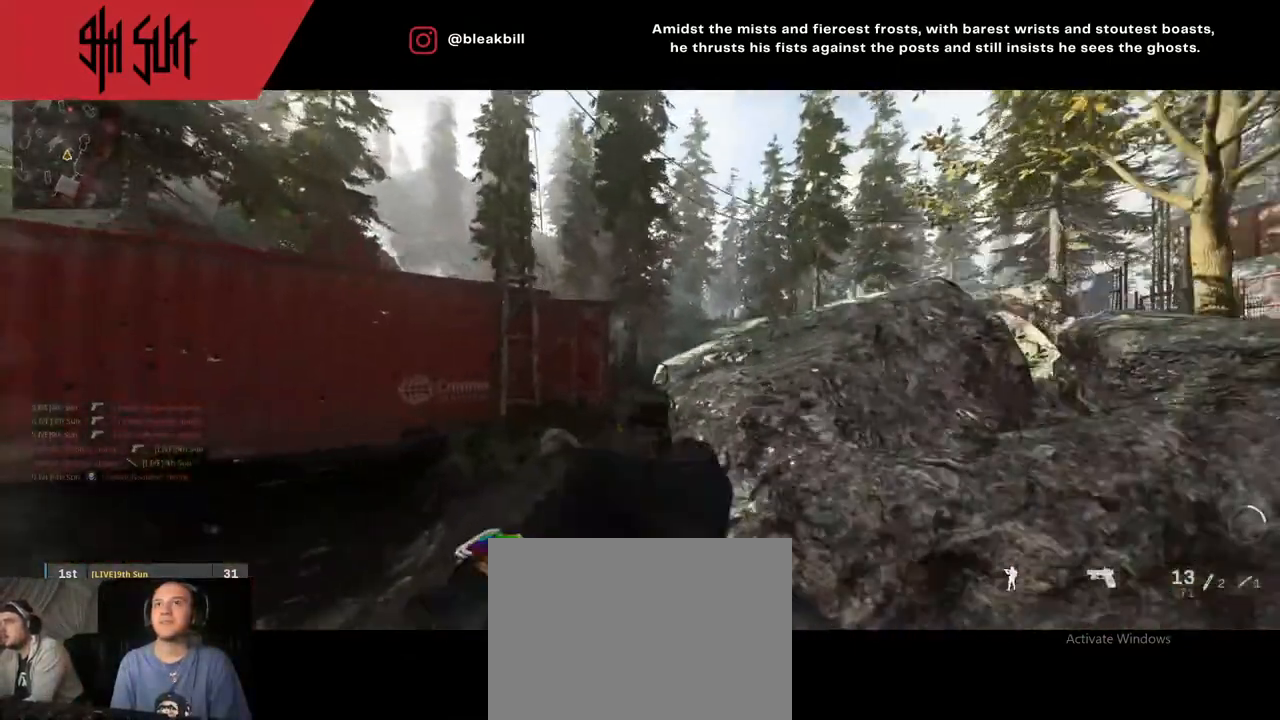
{"buttons": ["L2"], "left_stick": "up-right", "right_stick": "center", "events": [[117, "right_stick", "center"], [283, "left_stick", "up-right"], [283, "right_stick", "left"], [433, "right_stick", "center"]]}
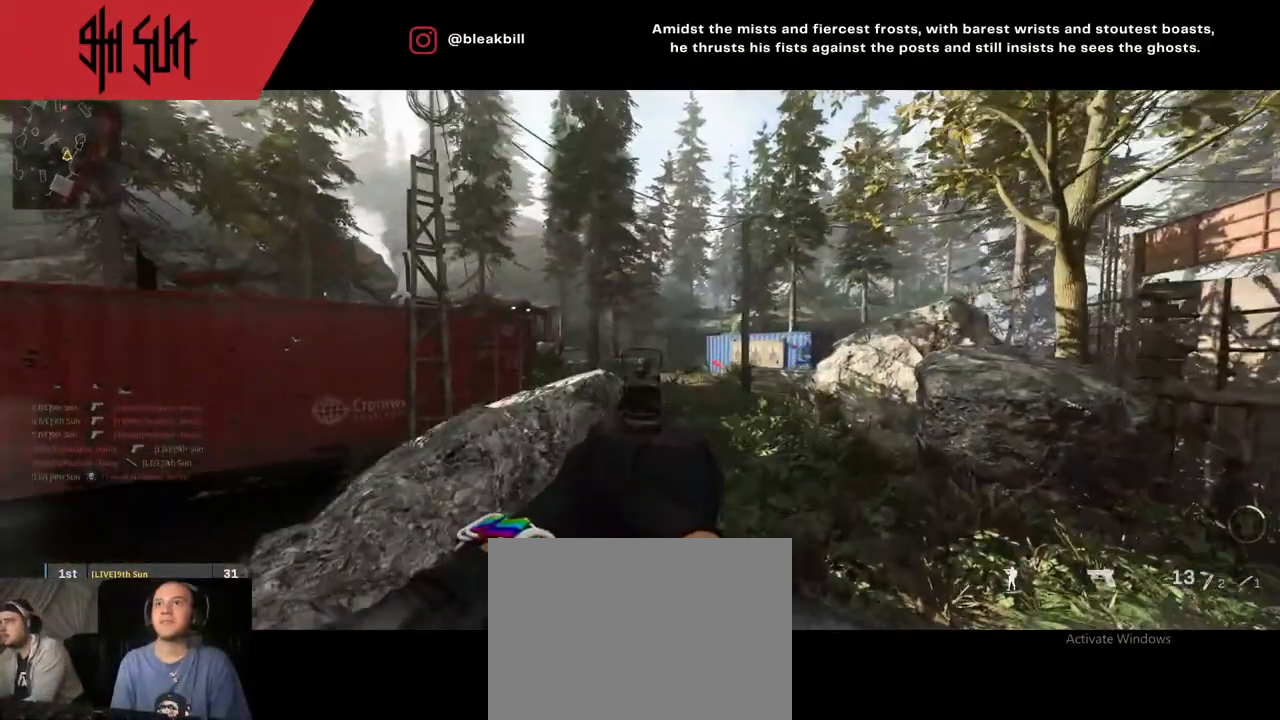
{"buttons": ["L2"], "left_stick": "center", "right_stick": "center", "events": [[250, "left_stick", "center"], [300, "left_stick", "left"], [450, "left_stick", "center"]]}
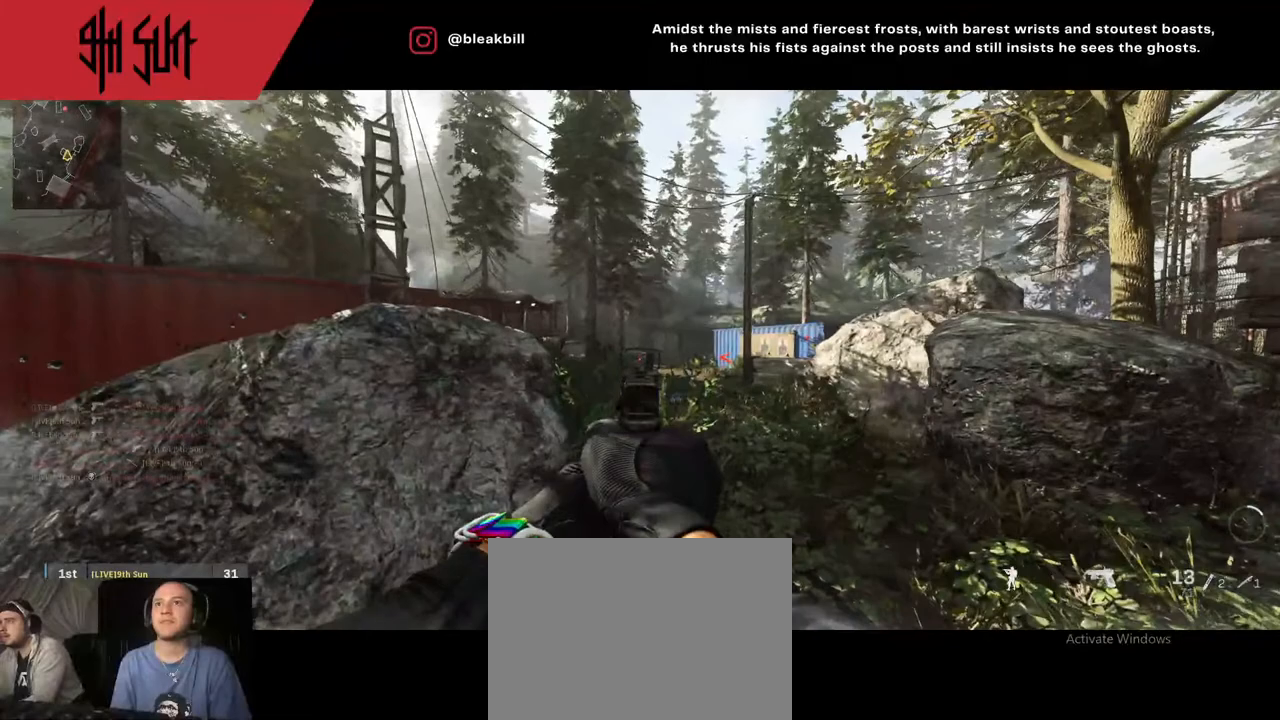
{"buttons": ["L2"], "left_stick": "left", "right_stick": "center", "events": [[150, "right_stick", "down-left"], [333, "R2", "down"], [417, "R2", "up"], [417, "right_stick", "center"], [467, "left_stick", "left"]]}
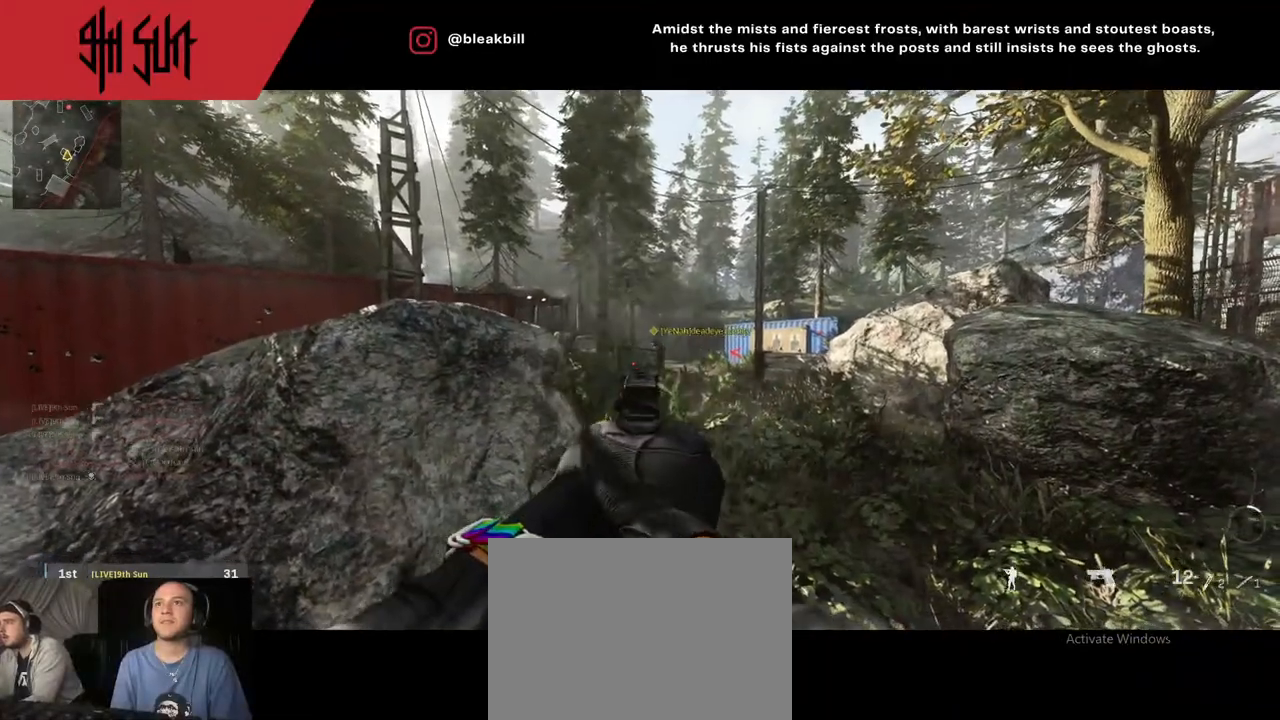
{"buttons": [], "left_stick": "left", "right_stick": "center", "events": [[50, "L2", "up"]]}
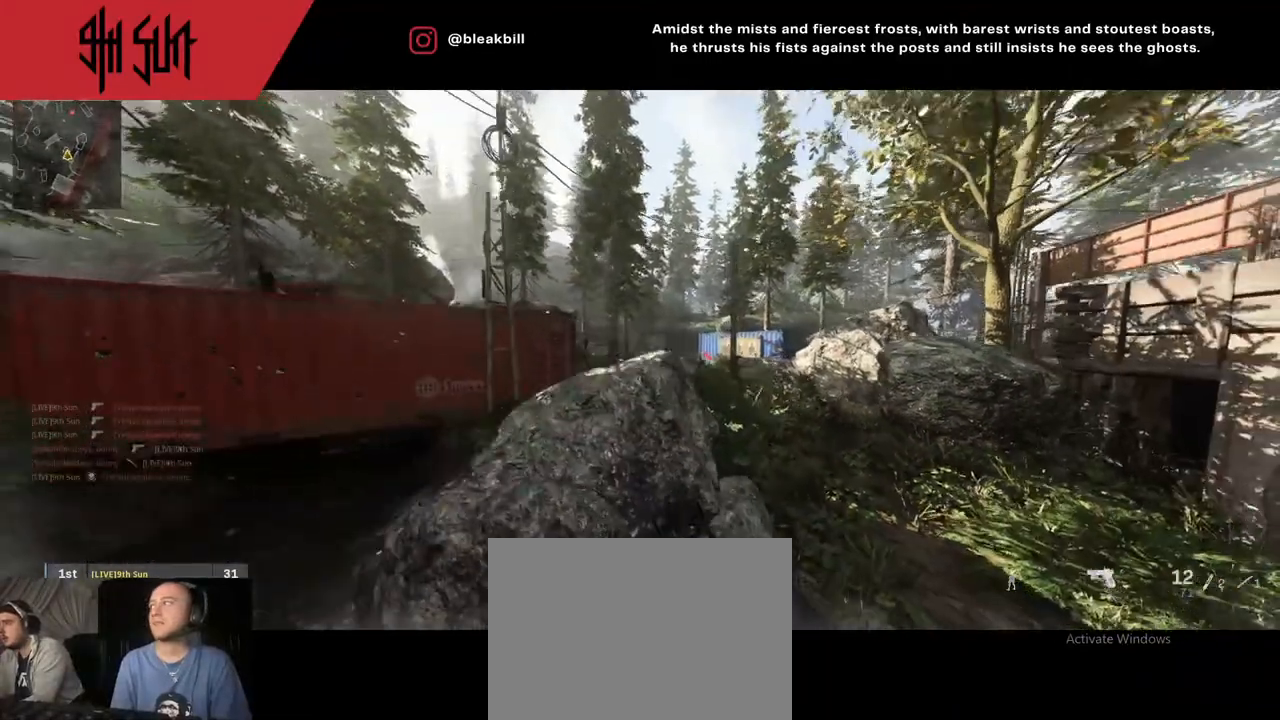
{"buttons": ["TRIANGLE"], "left_stick": "left", "right_stick": "center", "events": [[133, "left_stick", "center"], [217, "TRIANGLE", "down"], [317, "left_stick", "left"]]}
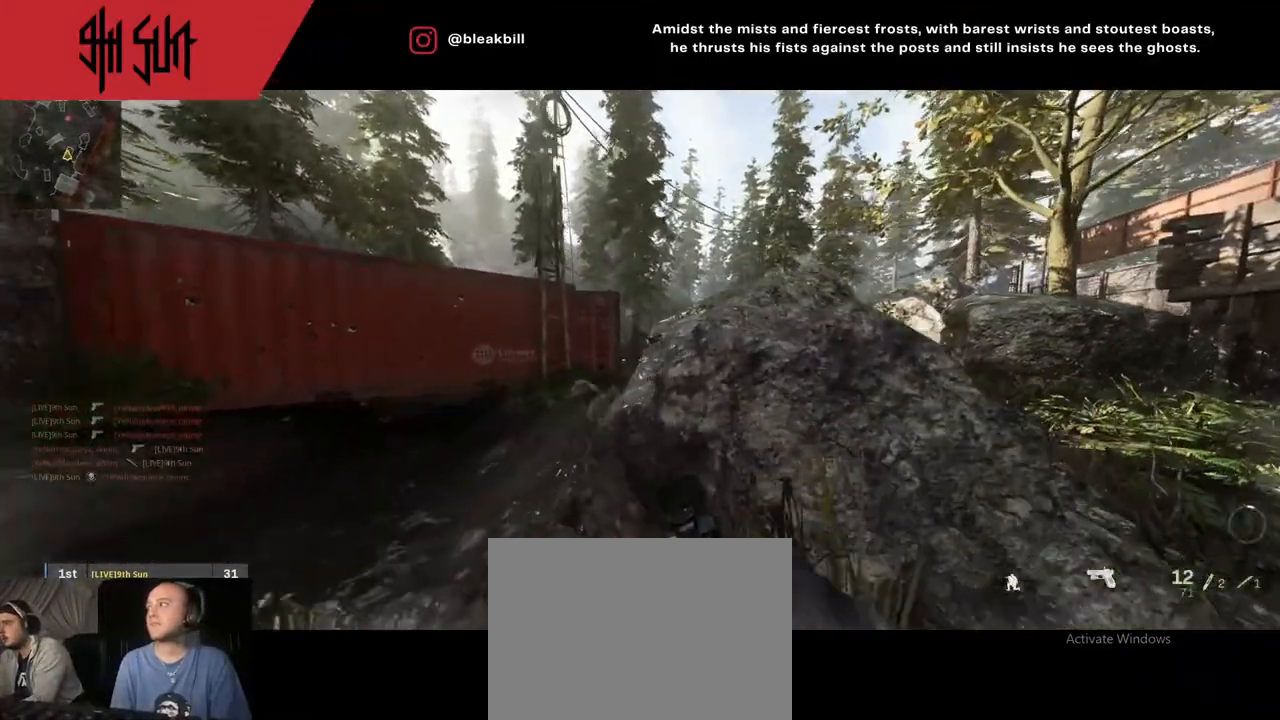
{"buttons": [], "left_stick": "up-right", "right_stick": "center", "events": [[83, "left_stick", "center"], [267, "TRIANGLE", "up"], [283, "left_stick", "up"], [317, "L3", "down"], [450, "L3", "up"], [450, "left_stick", "up-right"]]}
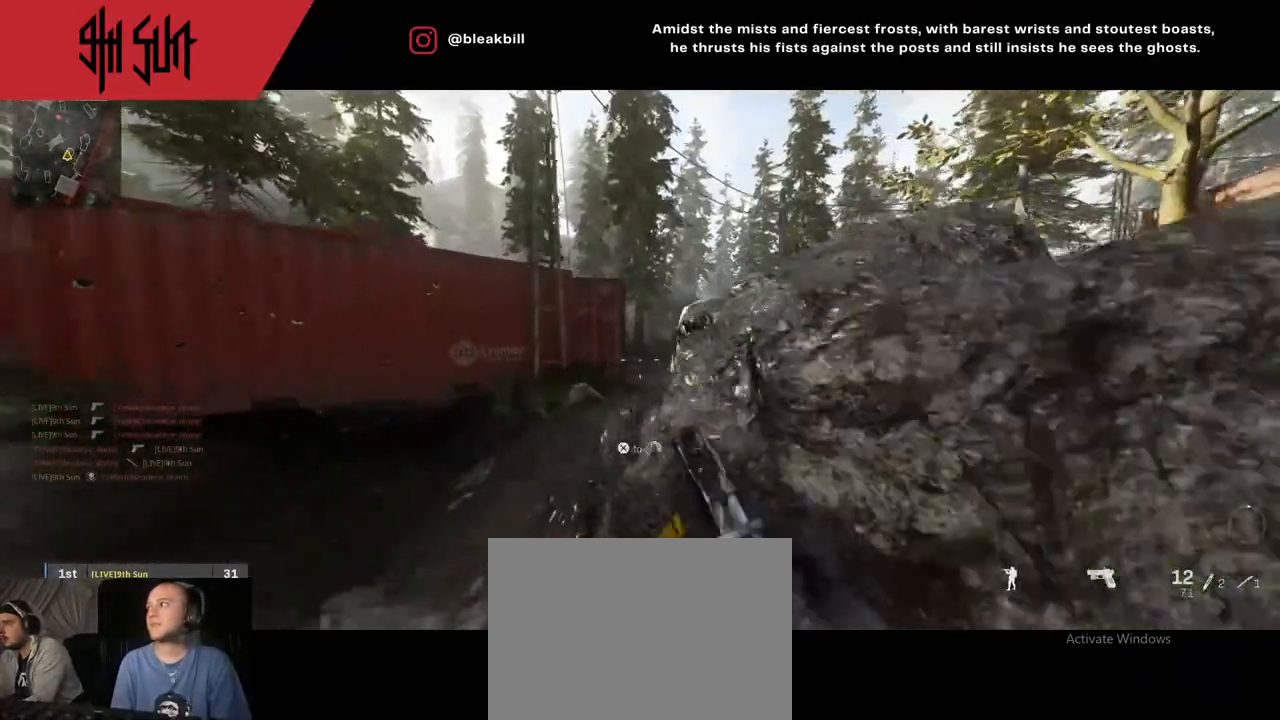
{"buttons": ["TRIANGLE"], "left_stick": "down-right", "right_stick": "center", "events": [[100, "left_stick", "right"], [200, "left_stick", "down-right"], [300, "SQUARE", "down"], [367, "SQUARE", "up"], [450, "SQUARE", "down"], [450, "TRIANGLE", "down"], [500, "SQUARE", "up"]]}
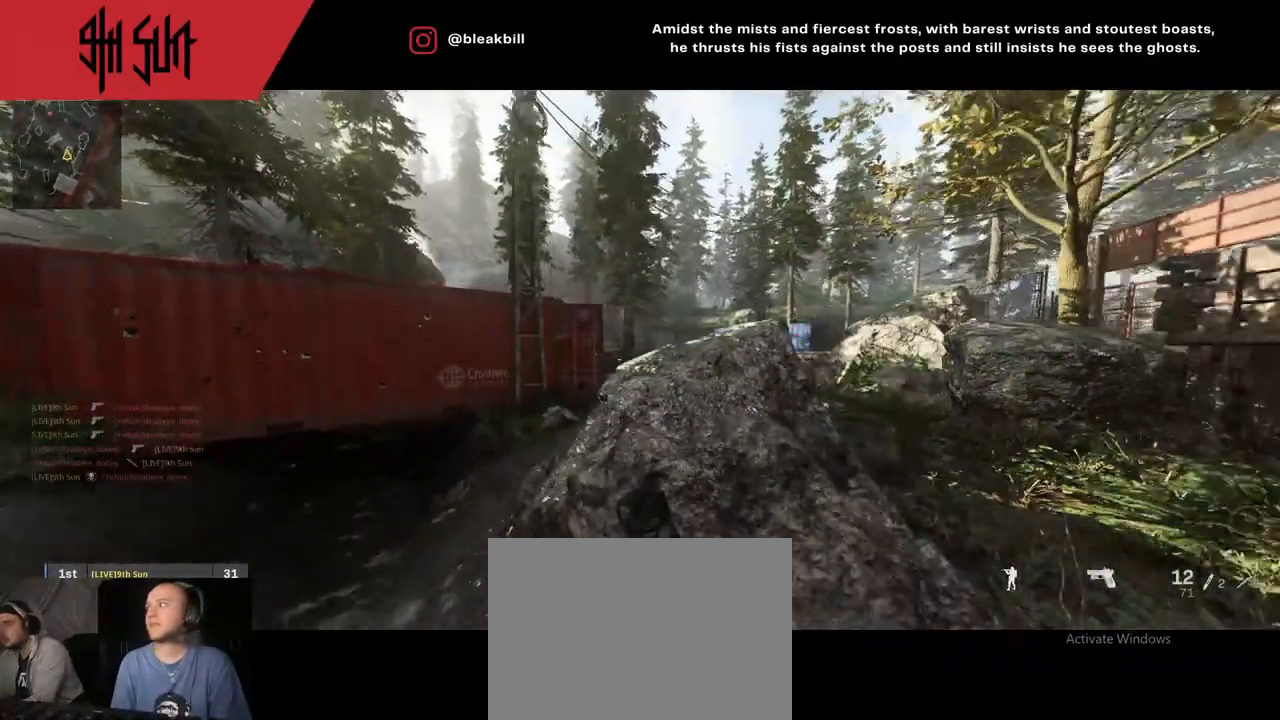
{"buttons": ["TRIANGLE"], "left_stick": "center", "right_stick": "center", "events": [[383, "left_stick", "center"]]}
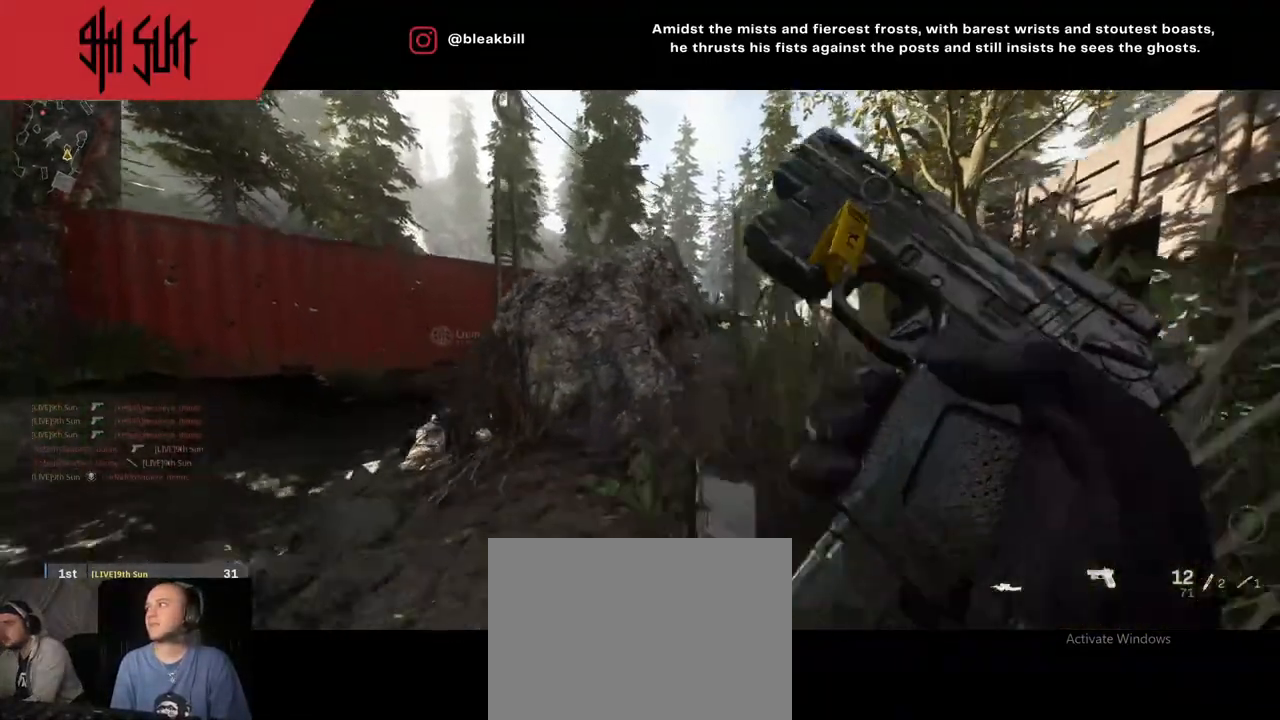
{"buttons": [], "left_stick": "center", "right_stick": "center", "events": [[83, "TRIANGLE", "up"]]}
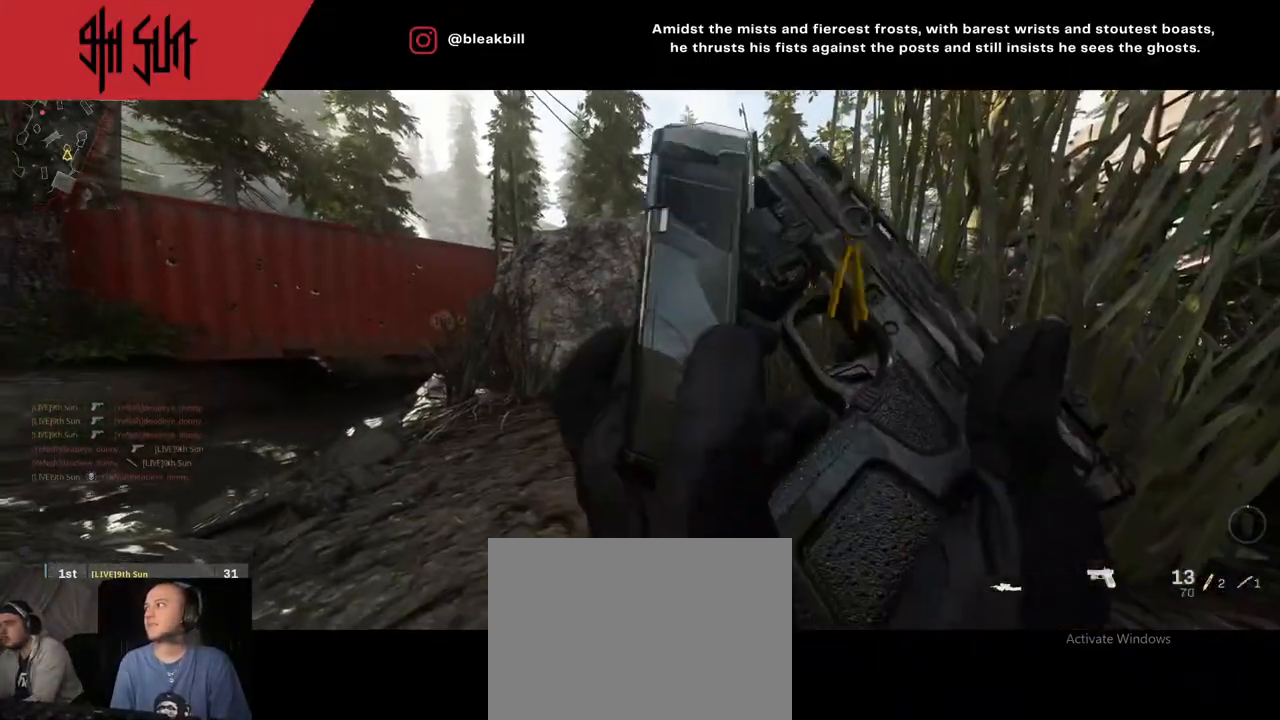
{"buttons": [], "left_stick": "center", "right_stick": "center", "events": []}
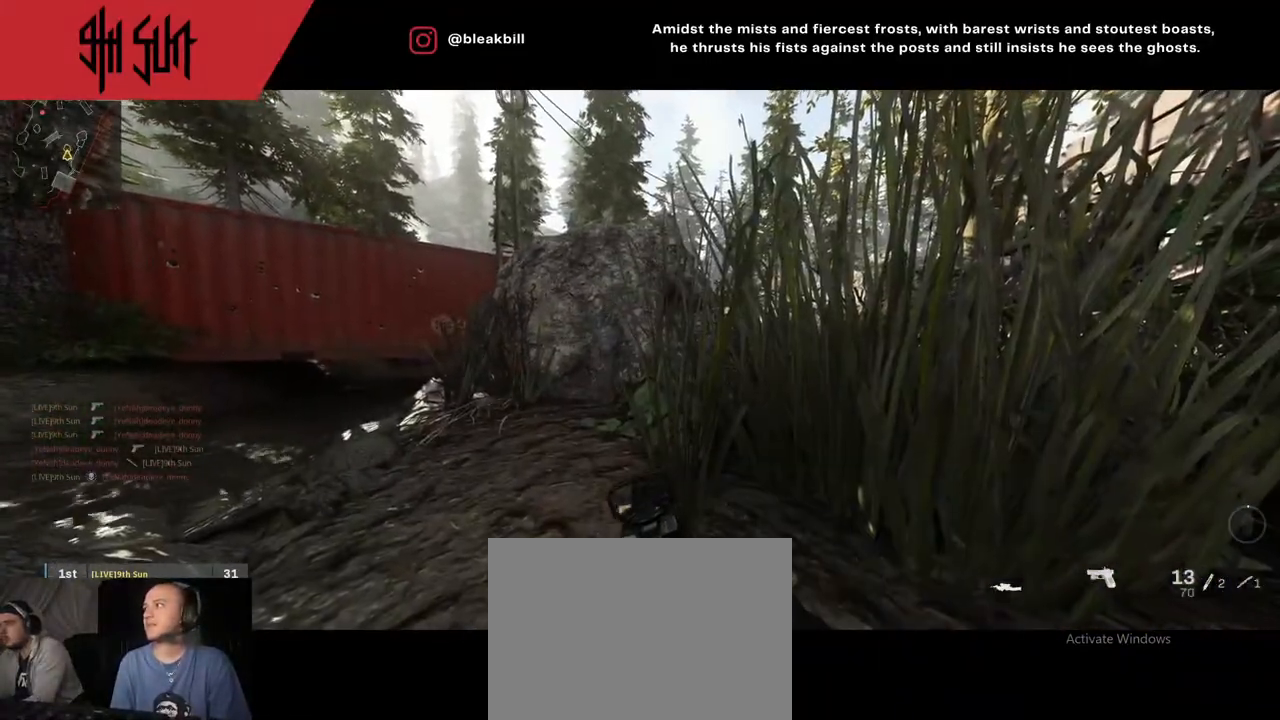
{"buttons": [], "left_stick": "center", "right_stick": "center", "events": []}
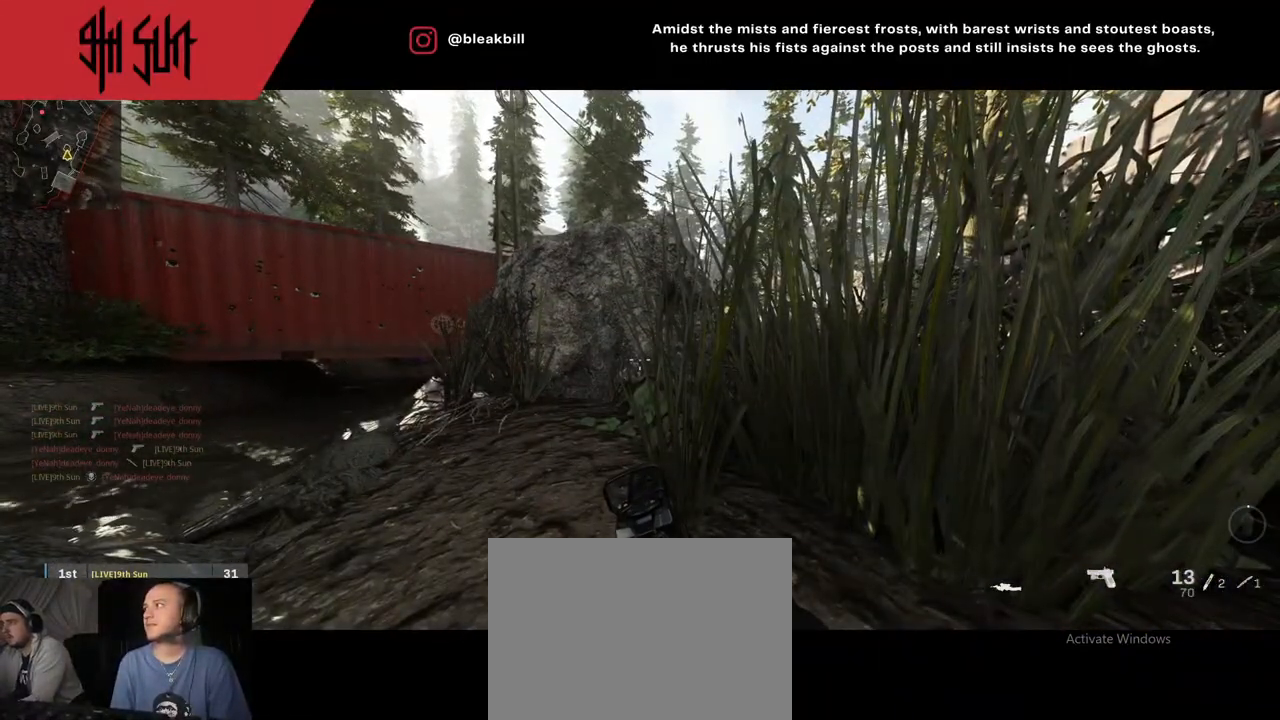
{"buttons": [], "left_stick": "center", "right_stick": "center", "events": []}